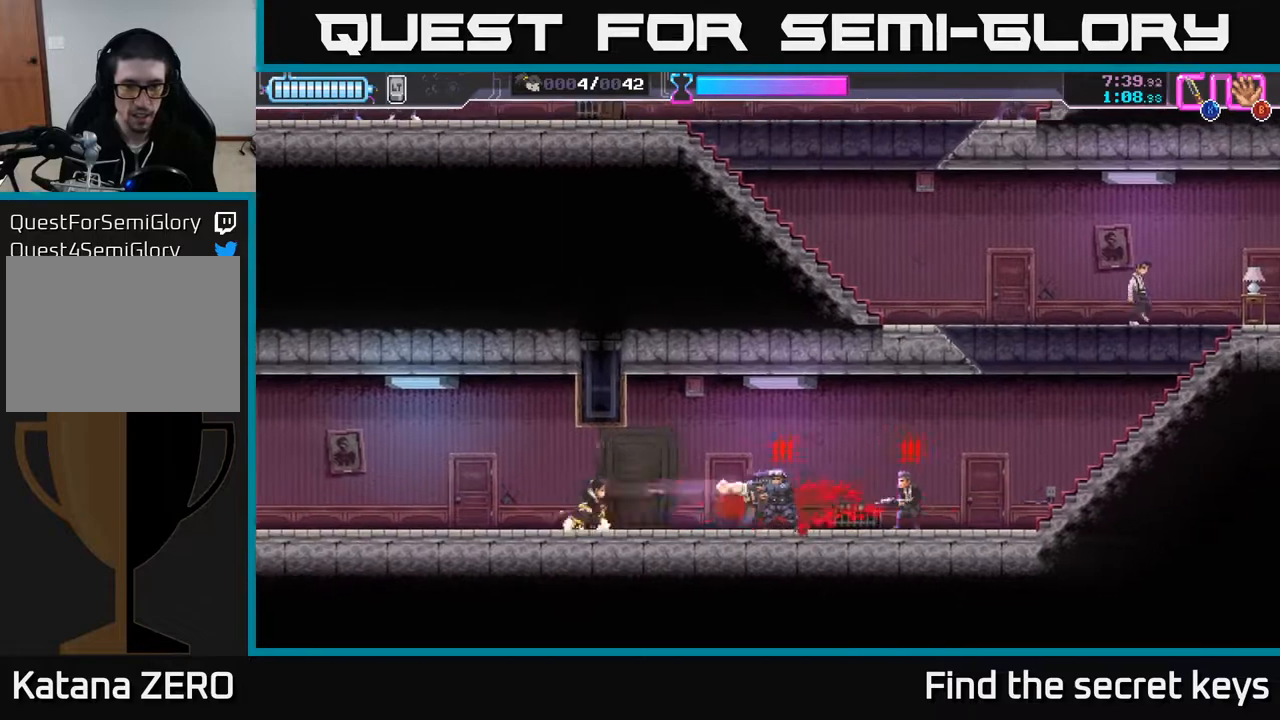
Gameplay with a controller (Xbox layout); each line is a JSON object with the inputs held at the frame after it. "events" lists button and stick changes between this image and that frame as [ms after this image, input, new state], when the widget could be followed in between.
{"buttons": ["R2"], "left_stick": "right", "right_stick": "center", "events": [[183, "R2", "down"]]}
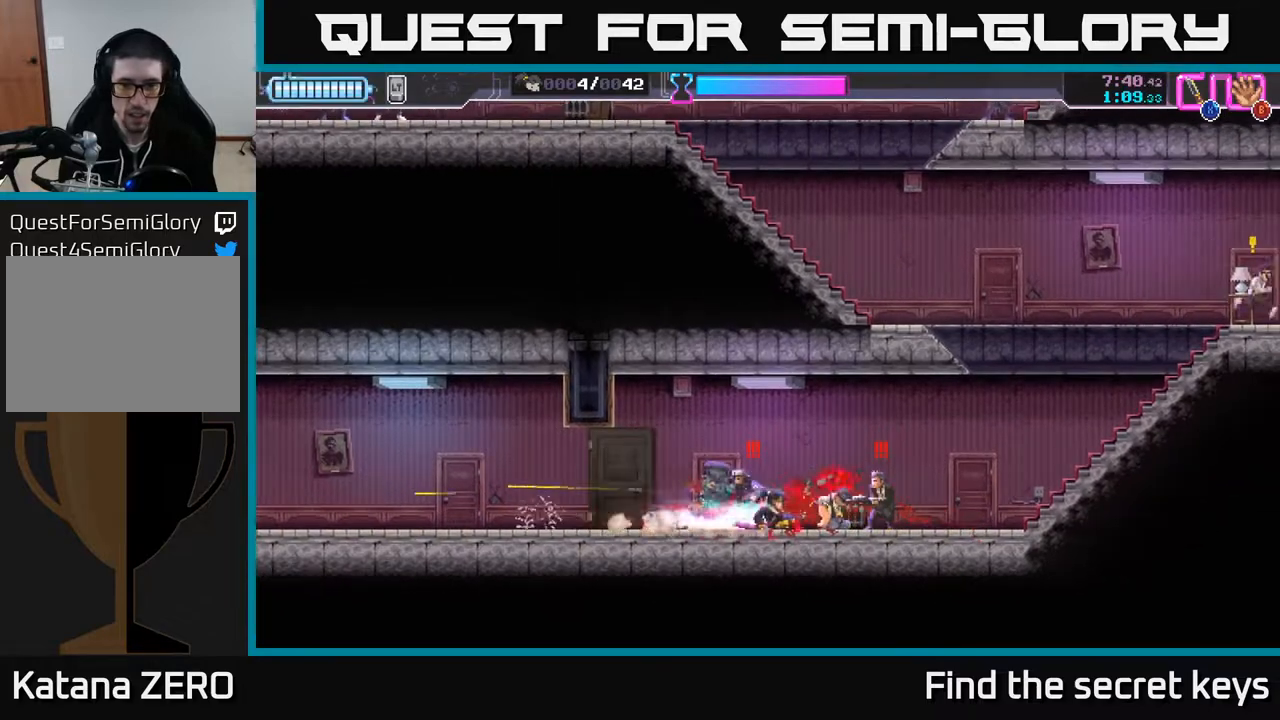
{"buttons": ["X"], "left_stick": "left", "right_stick": "center", "events": [[17, "R2", "up"], [83, "X", "down"], [167, "X", "up"], [167, "left_stick", "left"], [350, "X", "down"], [417, "X", "up"], [500, "X", "down"]]}
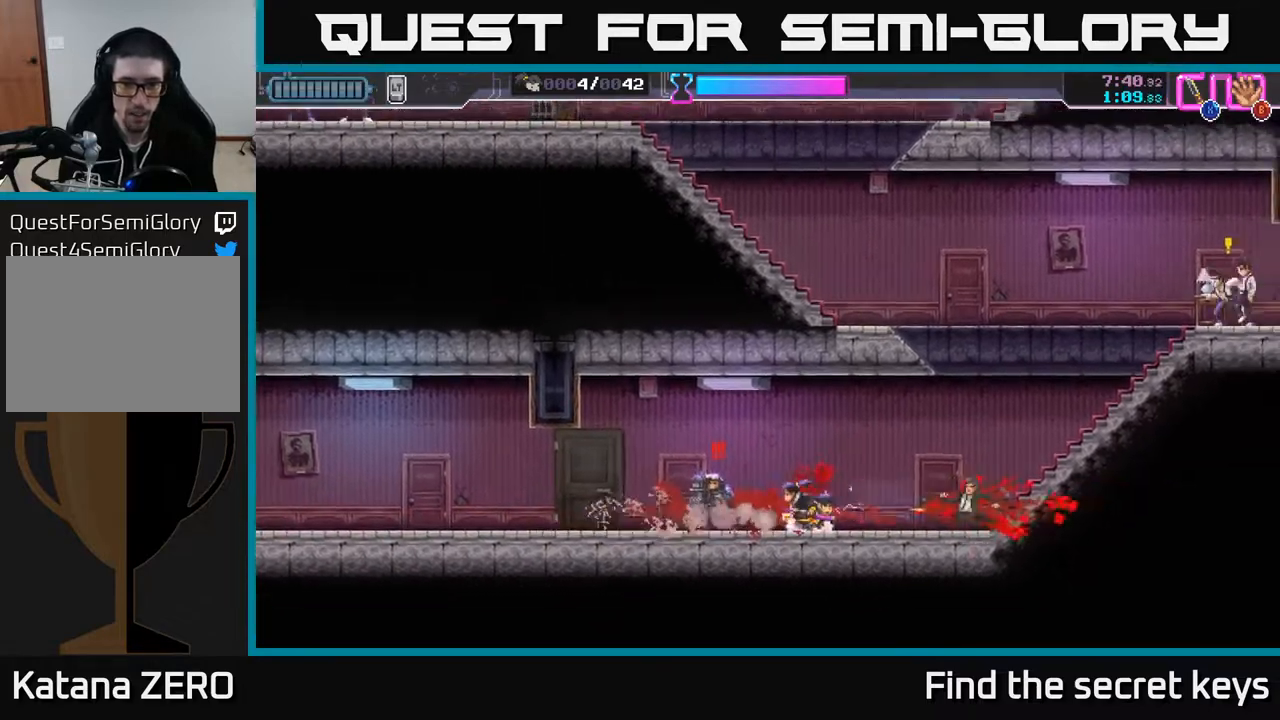
{"buttons": [], "left_stick": "right", "right_stick": "center", "events": [[67, "X", "up"], [117, "X", "down"], [200, "X", "up"], [333, "left_stick", "right"]]}
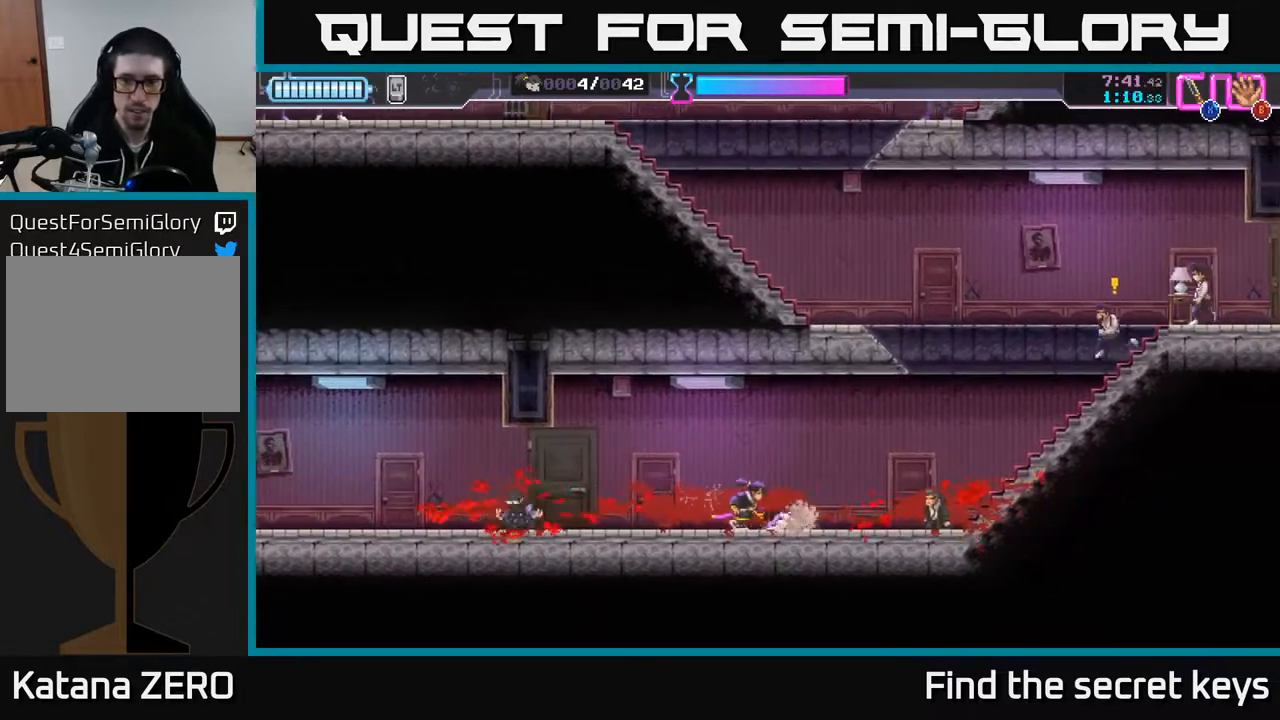
{"buttons": ["X"], "left_stick": "up-right", "right_stick": "center", "events": [[433, "X", "down"], [433, "left_stick", "up-right"]]}
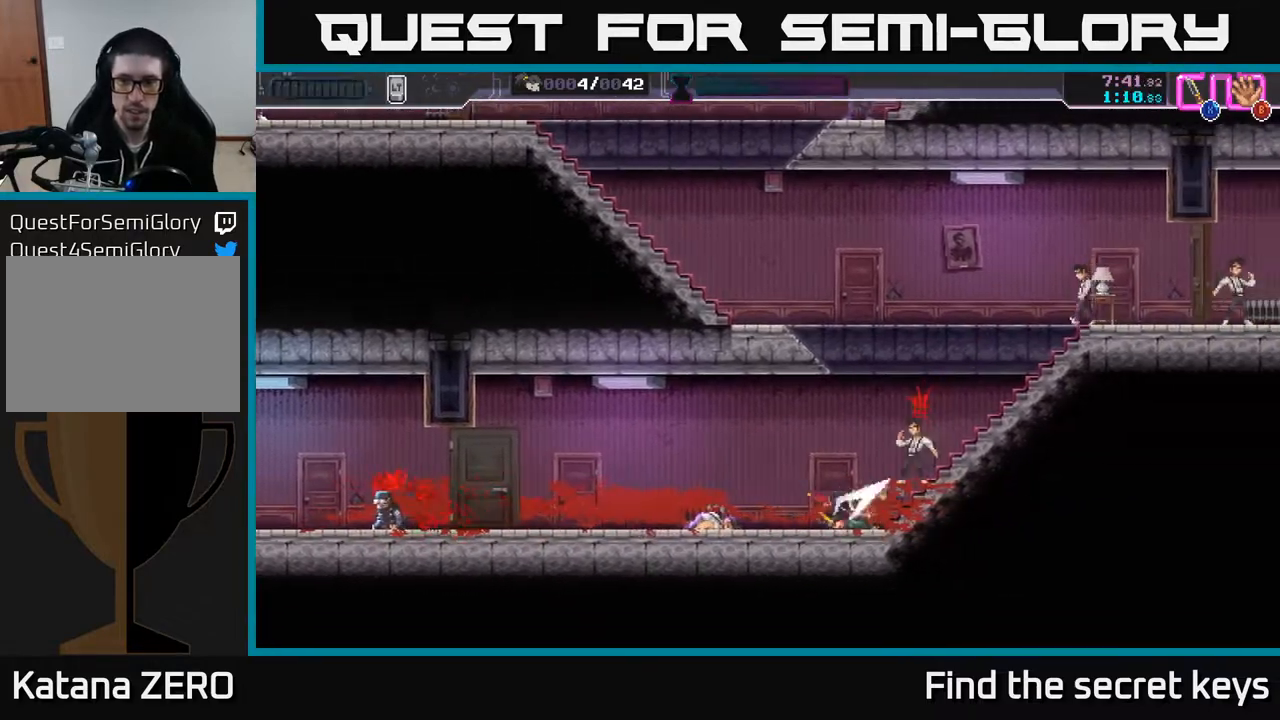
{"buttons": [], "left_stick": "right", "right_stick": "center", "events": [[17, "X", "up"], [267, "left_stick", "right"]]}
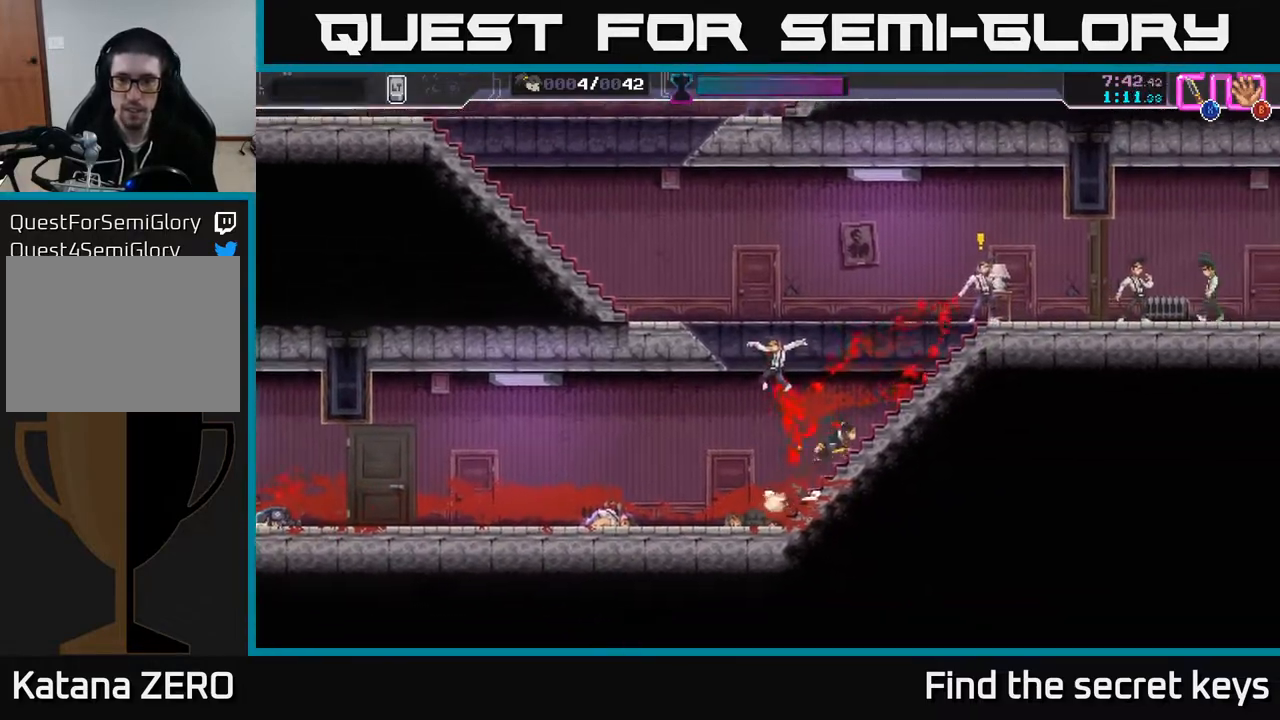
{"buttons": [], "left_stick": "up-right", "right_stick": "center", "events": [[100, "left_stick", "up-right"], [317, "X", "down"], [400, "X", "up"]]}
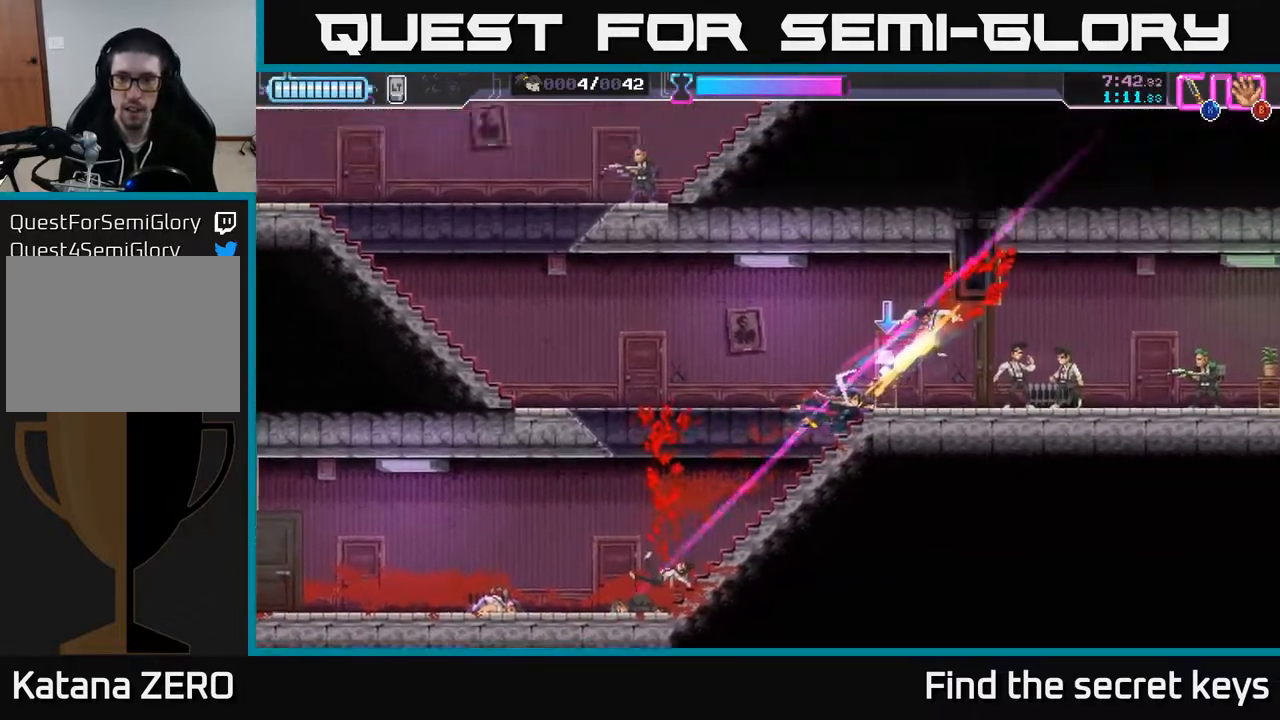
{"buttons": [], "left_stick": "right", "right_stick": "center", "events": [[167, "B", "down"], [217, "left_stick", "right"], [233, "B", "up"]]}
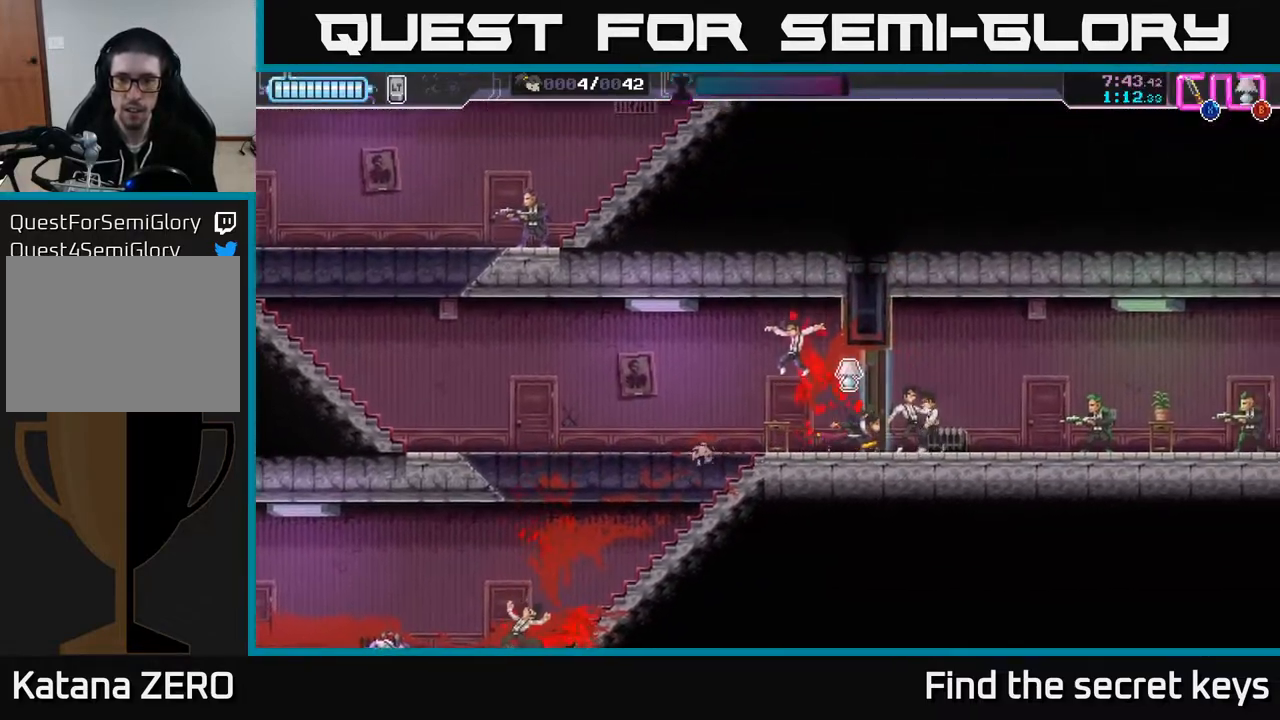
{"buttons": [], "left_stick": "right", "right_stick": "center", "events": [[17, "X", "down"], [100, "X", "up"]]}
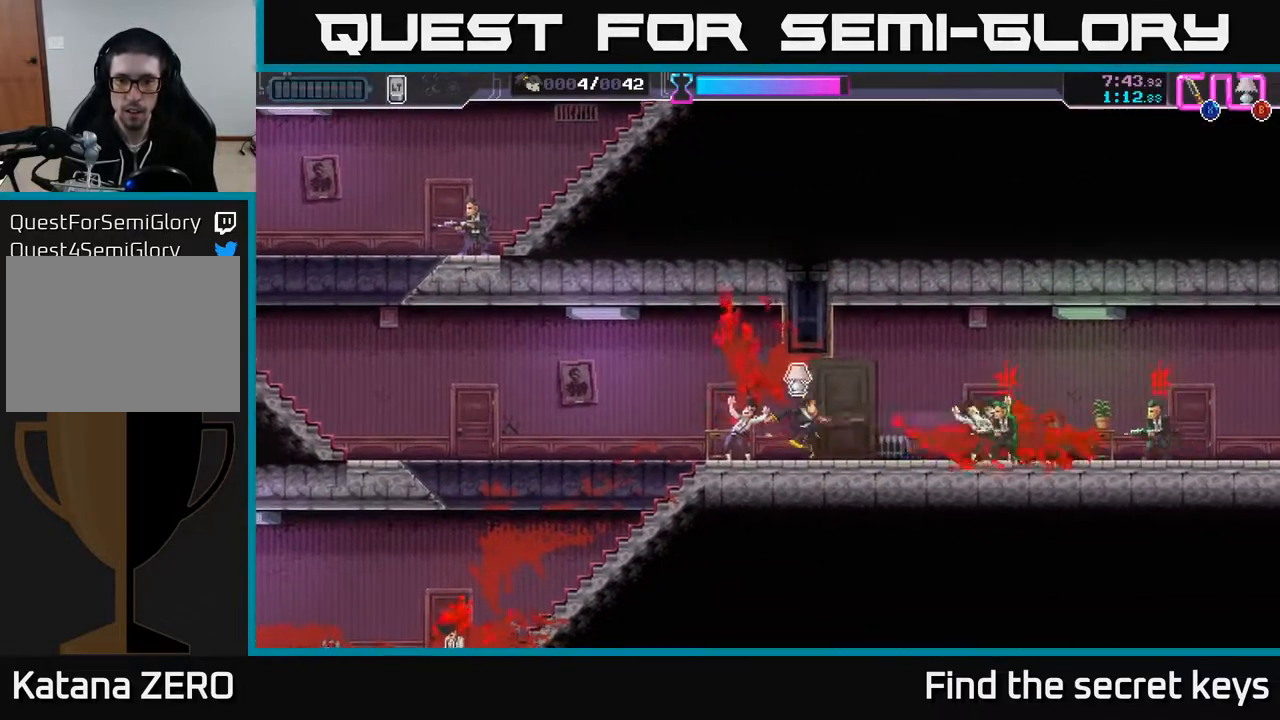
{"buttons": ["R2"], "left_stick": "right", "right_stick": "center", "events": [[17, "B", "down"], [83, "B", "up"], [317, "R2", "down"], [417, "R2", "up"], [467, "R2", "down"]]}
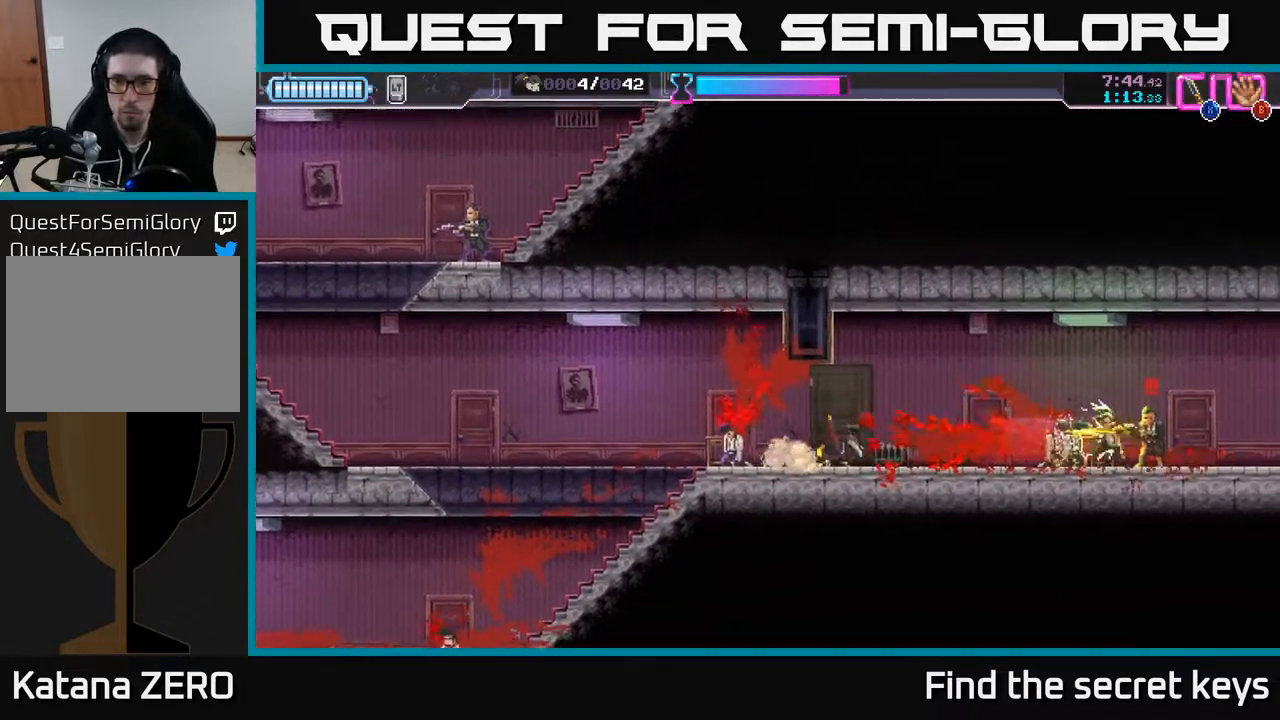
{"buttons": [], "left_stick": "right", "right_stick": "center", "events": [[117, "R2", "up"], [200, "R2", "down"], [317, "R2", "up"], [333, "X", "down"], [400, "X", "up"]]}
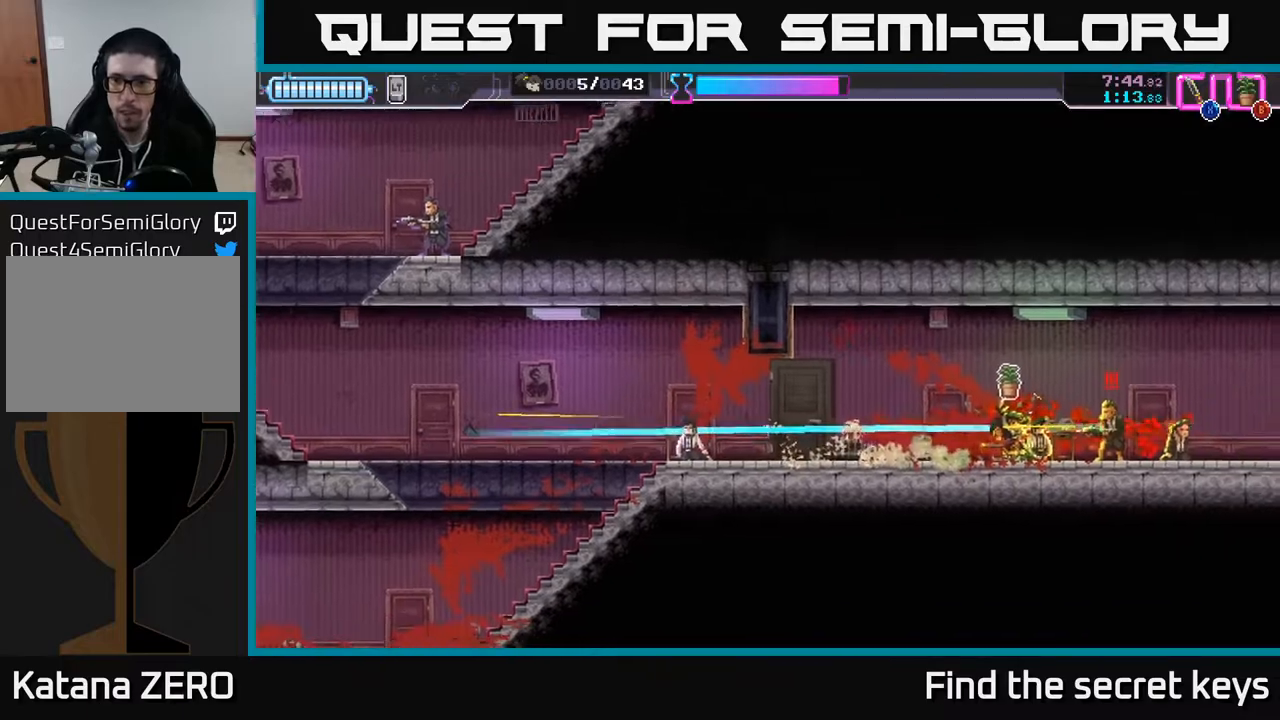
{"buttons": [], "left_stick": "center", "right_stick": "center", "events": [[33, "X", "down"], [117, "X", "up"], [200, "X", "down"], [267, "X", "up"], [317, "left_stick", "center"], [367, "A", "down"], [500, "A", "up"]]}
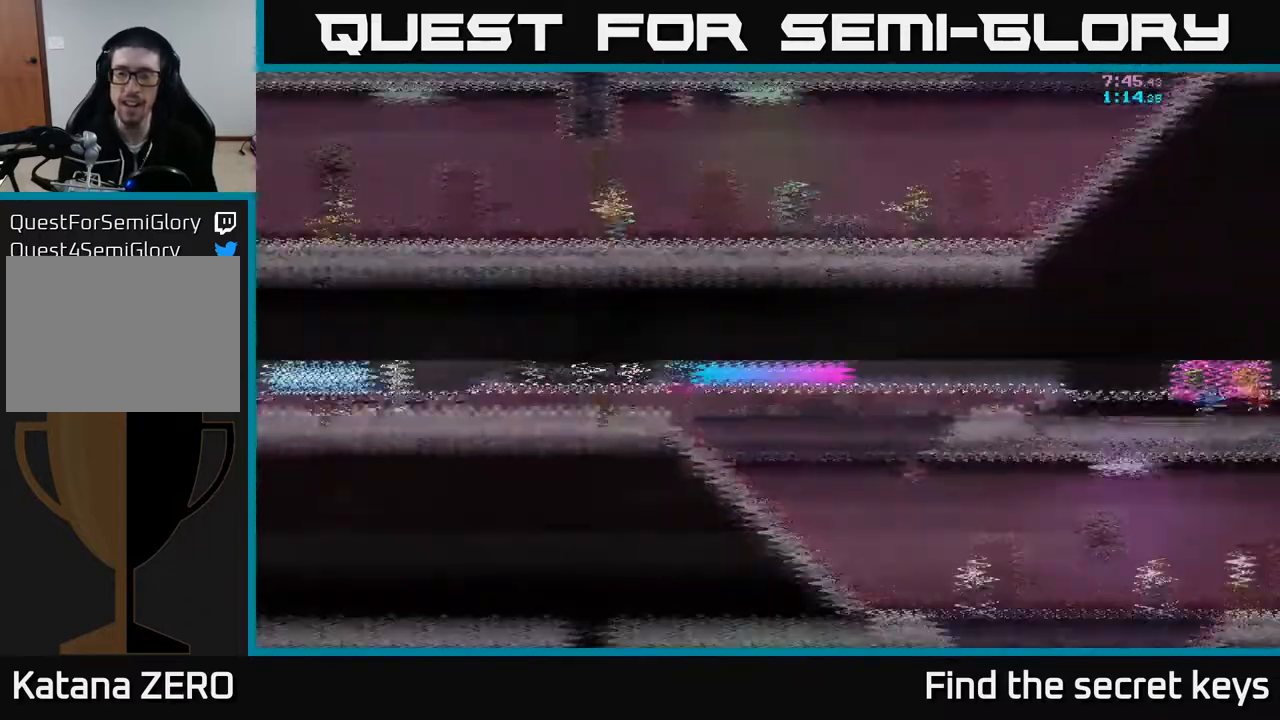
{"buttons": [], "left_stick": "right", "right_stick": "center", "events": [[117, "left_stick", "right"]]}
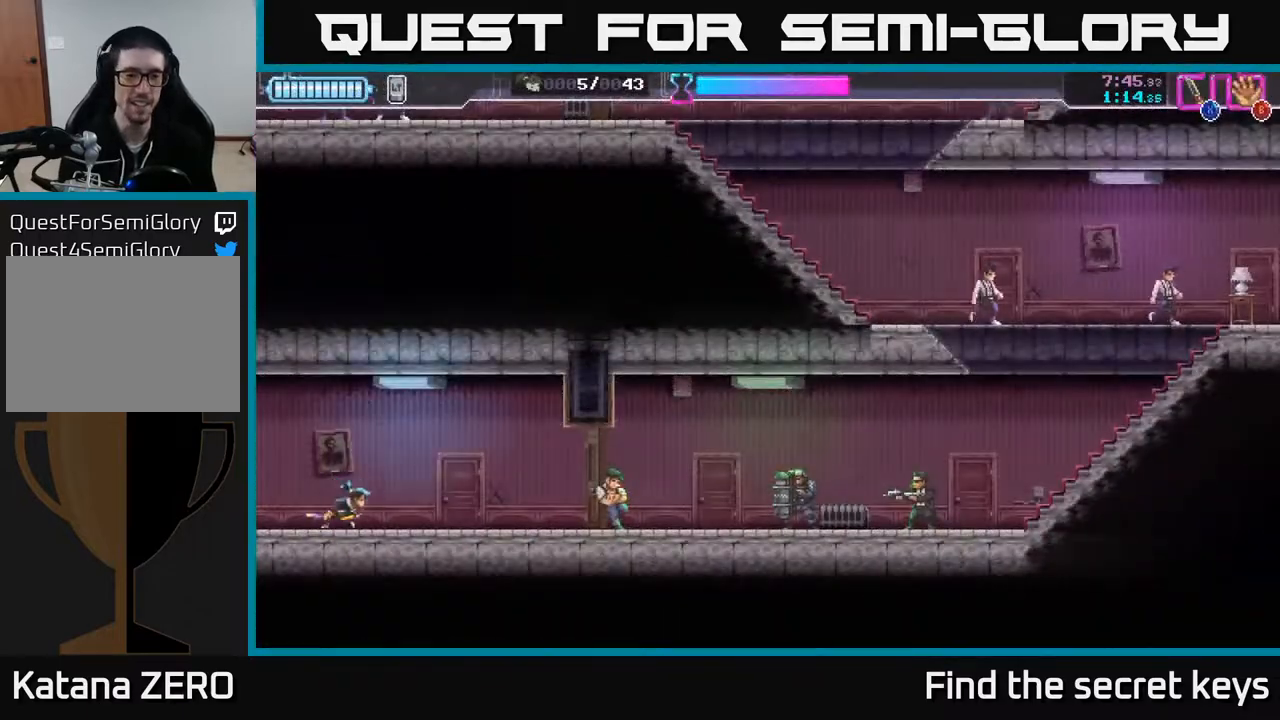
{"buttons": ["X"], "left_stick": "right", "right_stick": "center", "events": [[450, "X", "down"]]}
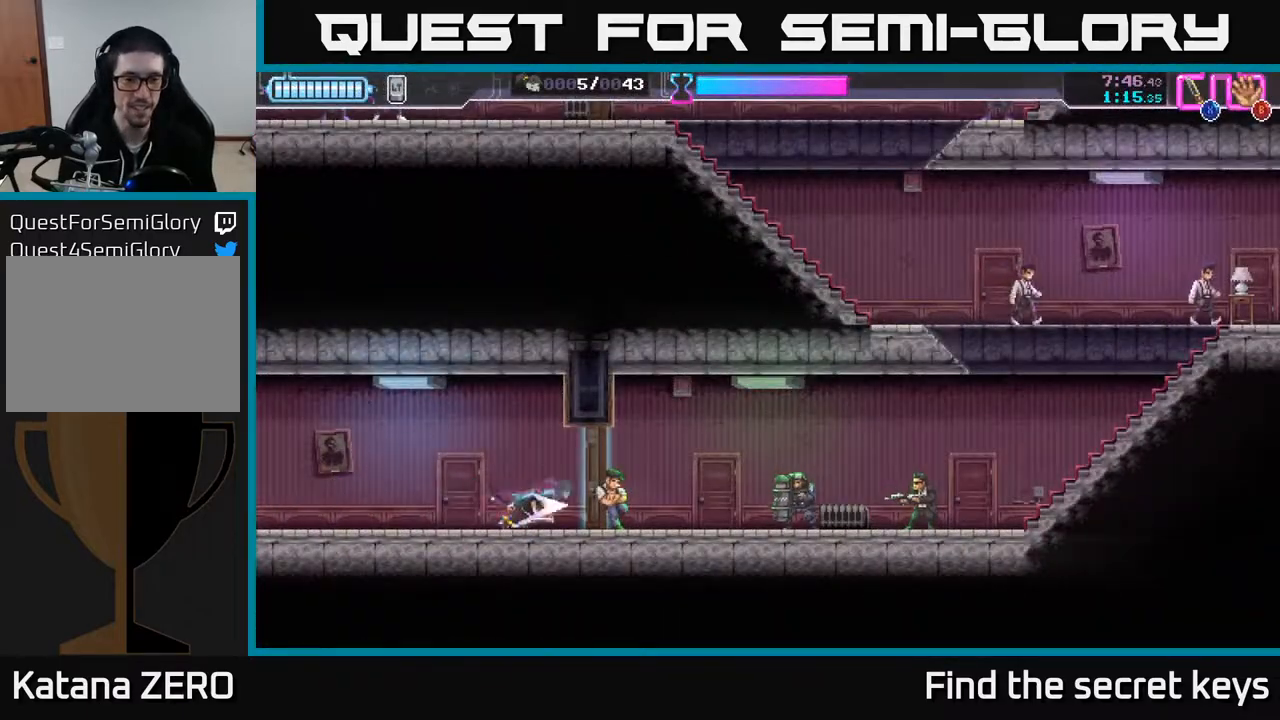
{"buttons": [], "left_stick": "right", "right_stick": "center", "events": [[50, "X", "up"]]}
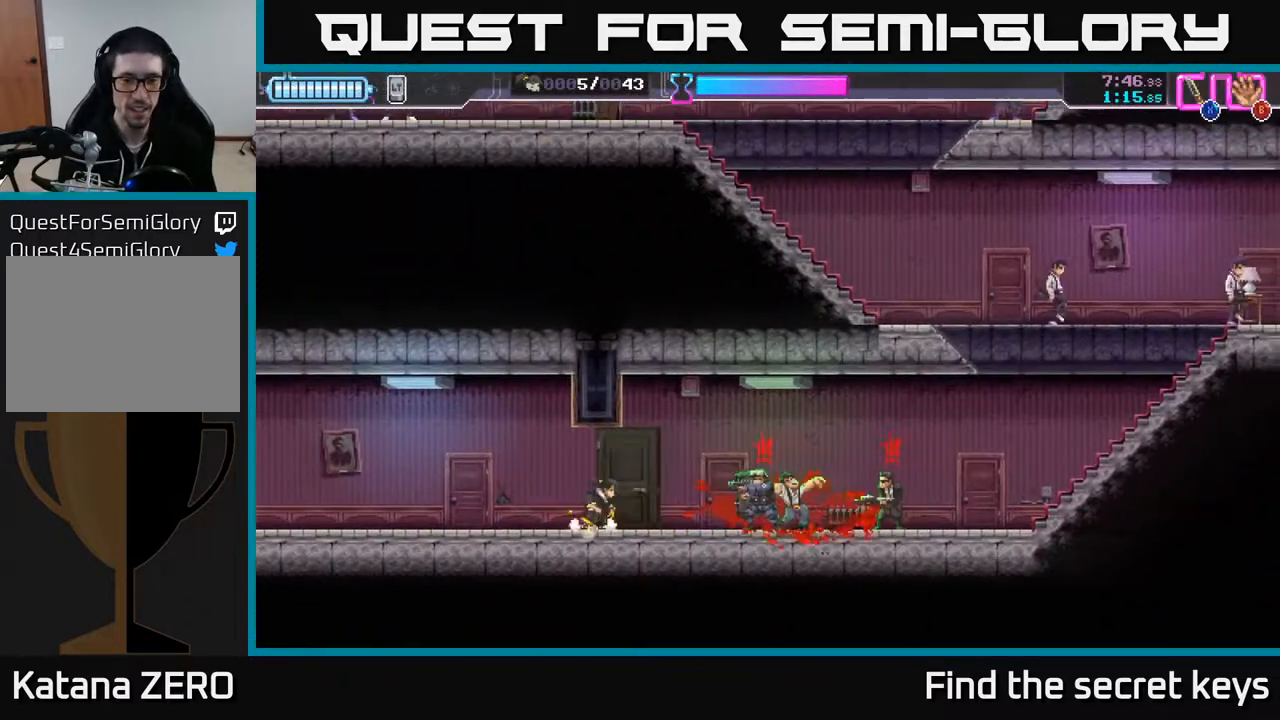
{"buttons": ["X"], "left_stick": "right", "right_stick": "center", "events": [[150, "R2", "down"], [467, "R2", "up"], [467, "X", "down"]]}
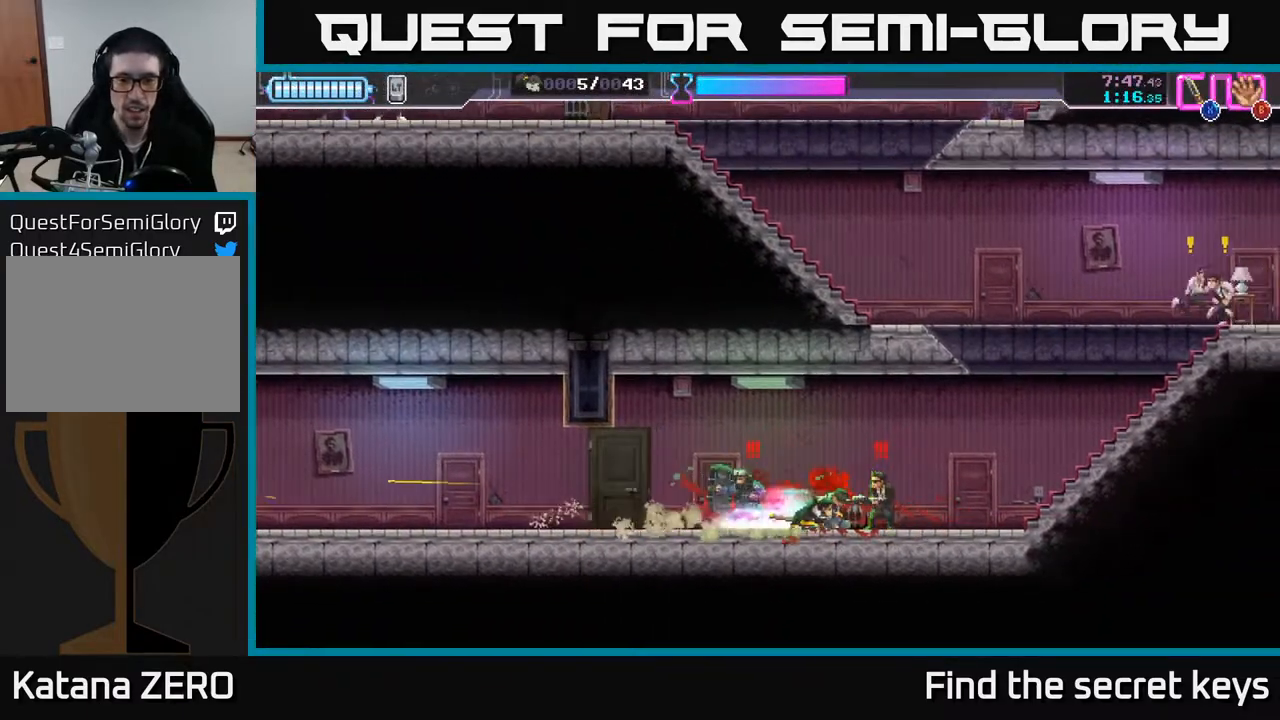
{"buttons": [], "left_stick": "left", "right_stick": "center", "events": [[50, "X", "up"], [183, "left_stick", "left"], [367, "X", "down"], [450, "X", "up"]]}
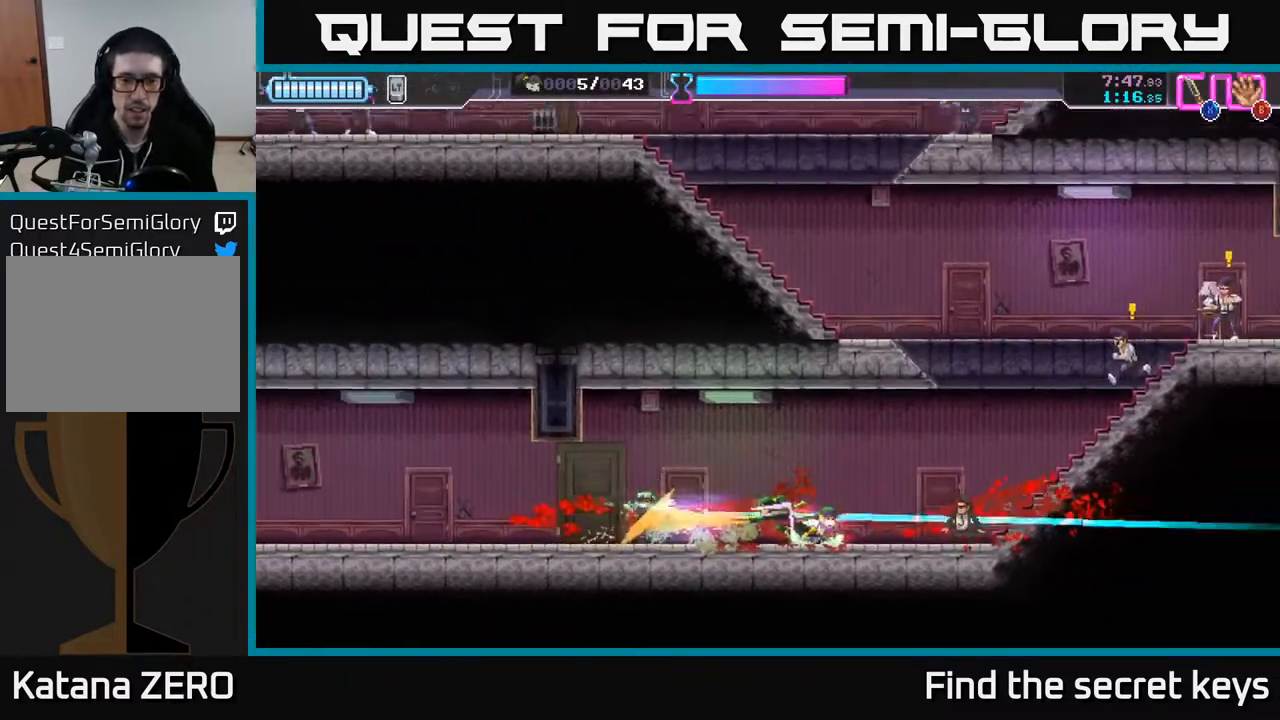
{"buttons": [], "left_stick": "right", "right_stick": "center", "events": [[100, "left_stick", "center"], [167, "left_stick", "right"]]}
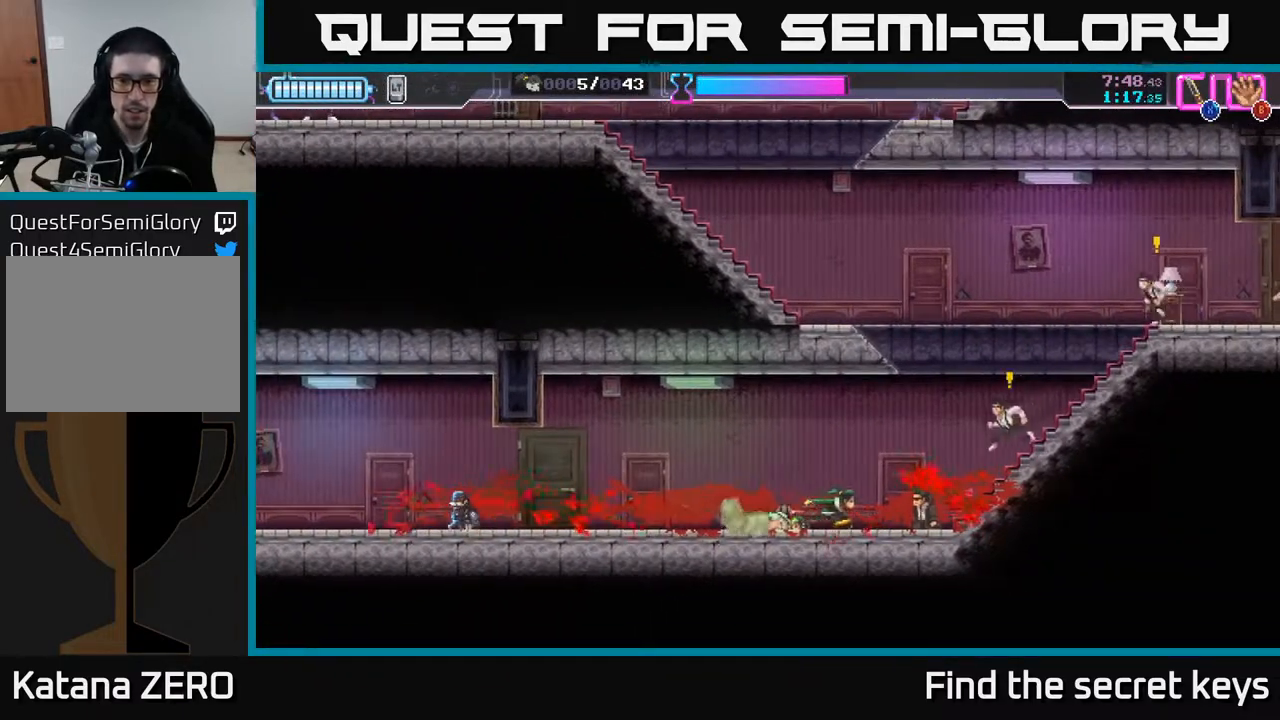
{"buttons": [], "left_stick": "up-right", "right_stick": "center", "events": [[150, "left_stick", "up-right"], [167, "X", "down"], [217, "X", "up"]]}
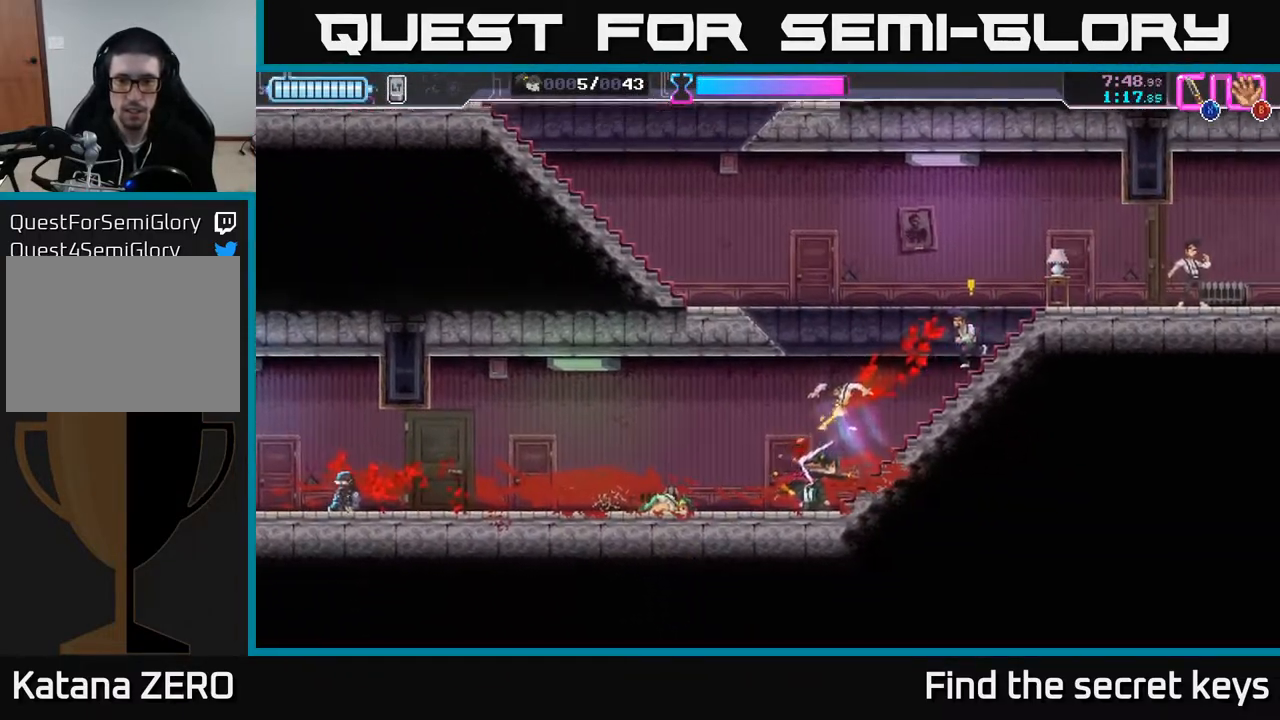
{"buttons": [], "left_stick": "up-right", "right_stick": "center", "events": [[117, "X", "down"], [217, "X", "up"]]}
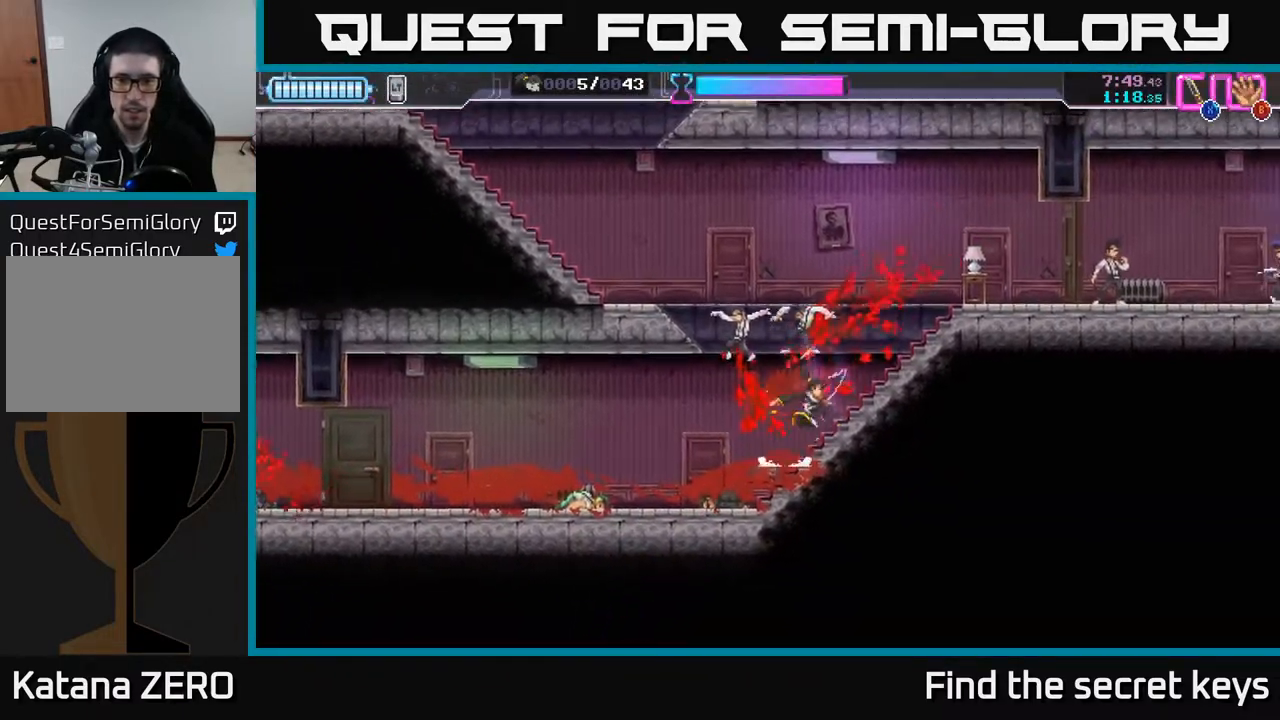
{"buttons": [], "left_stick": "right", "right_stick": "center", "events": [[67, "left_stick", "right"], [417, "B", "down"], [500, "B", "up"]]}
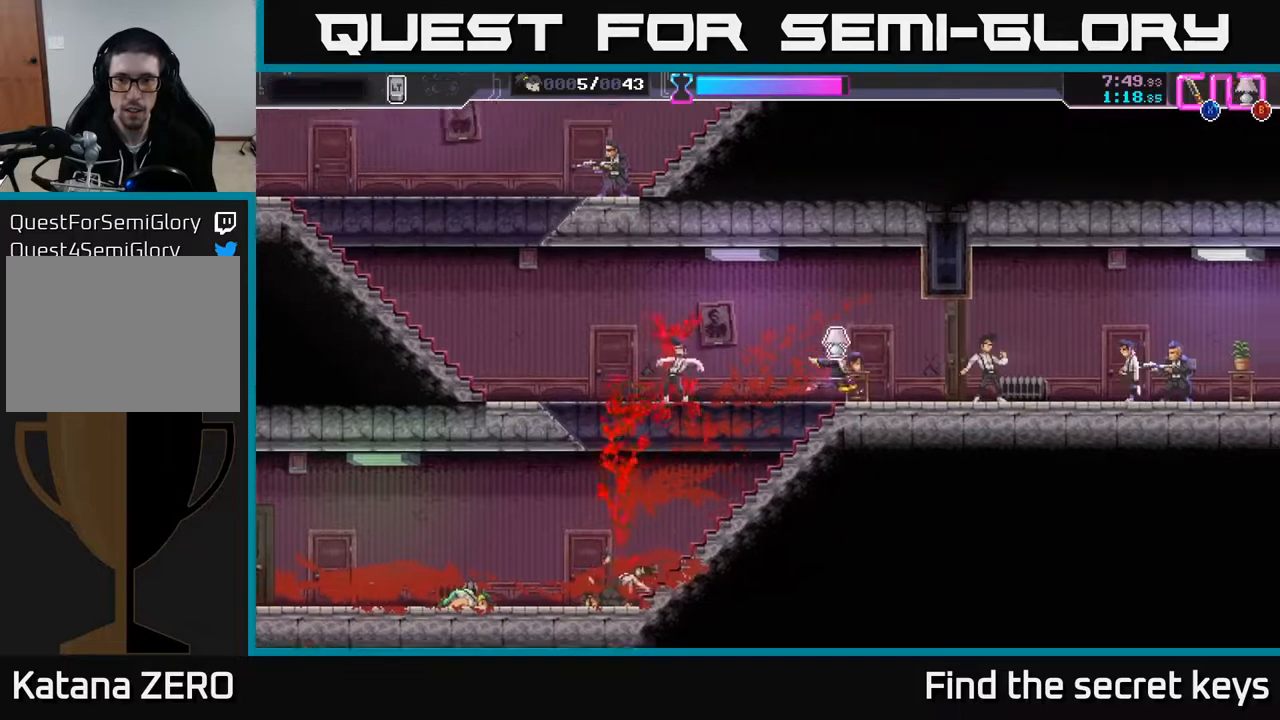
{"buttons": [], "left_stick": "right", "right_stick": "center", "events": [[217, "X", "down"], [317, "X", "up"]]}
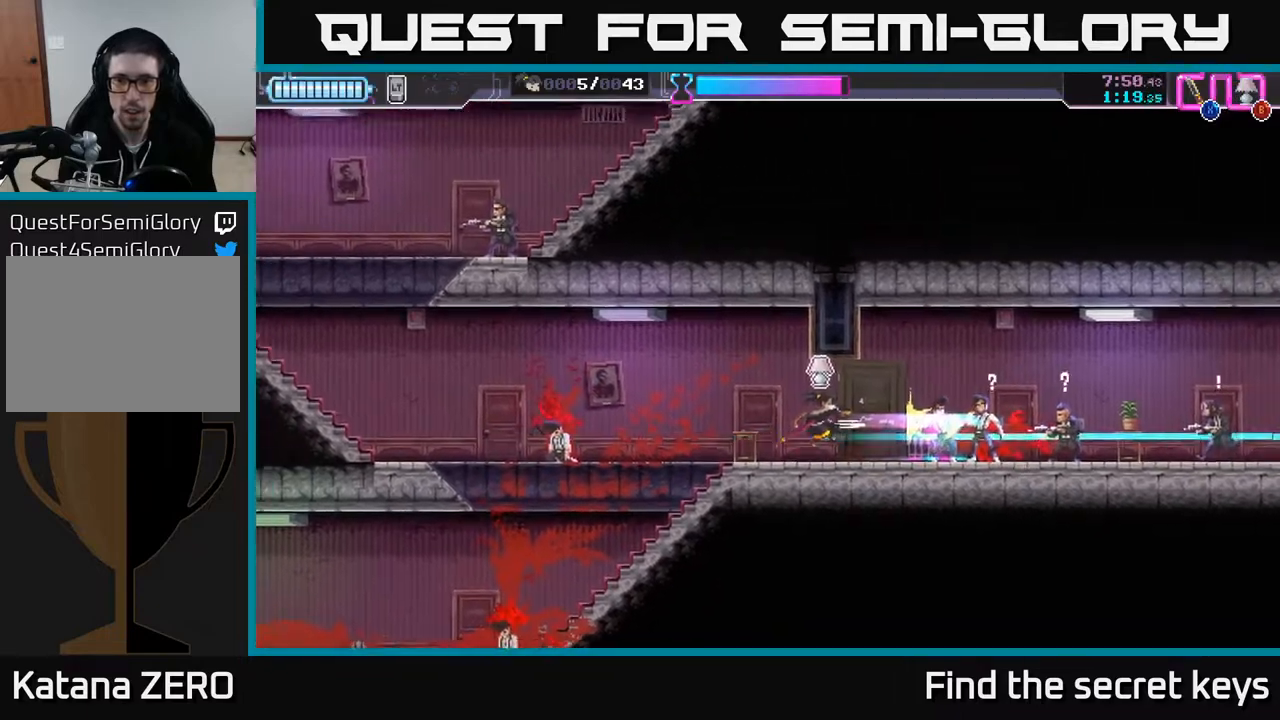
{"buttons": ["R2"], "left_stick": "right", "right_stick": "center", "events": [[50, "B", "down"], [117, "B", "up"], [183, "B", "down"], [267, "B", "up"], [400, "R2", "down"]]}
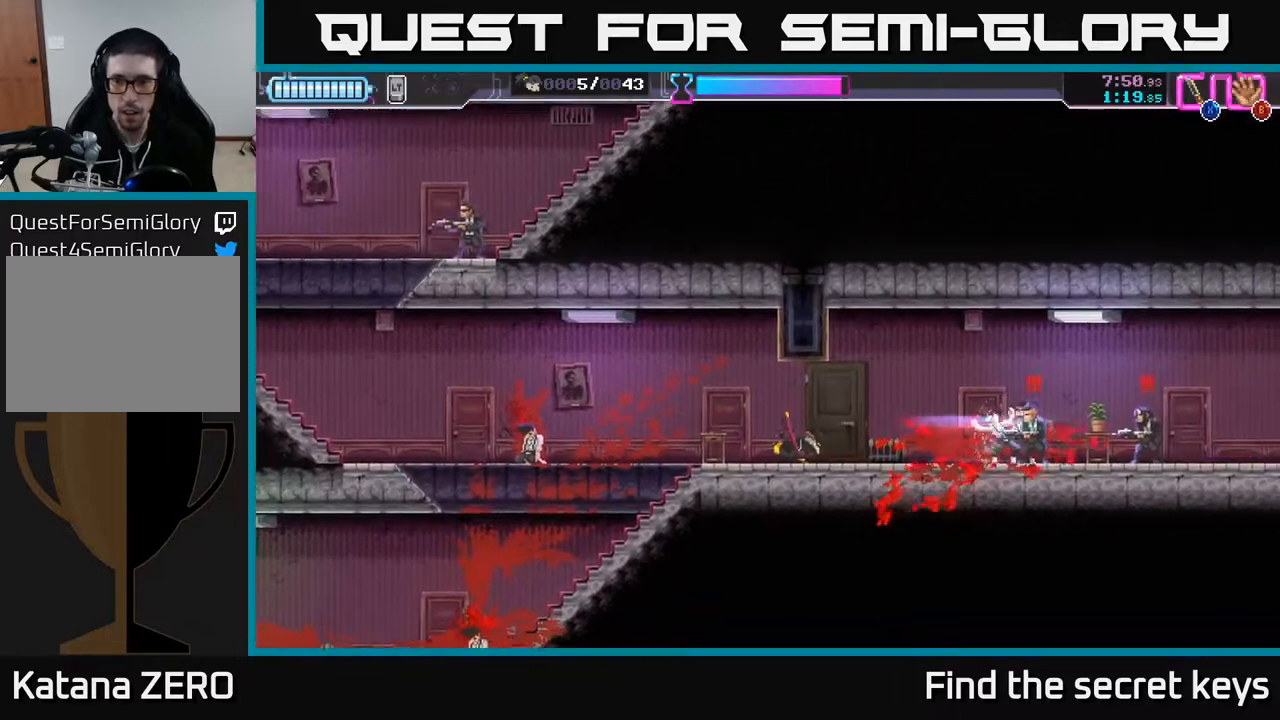
{"buttons": ["X"], "left_stick": "right", "right_stick": "center", "events": [[217, "R2", "up"], [267, "X", "down"], [367, "X", "up"], [500, "X", "down"]]}
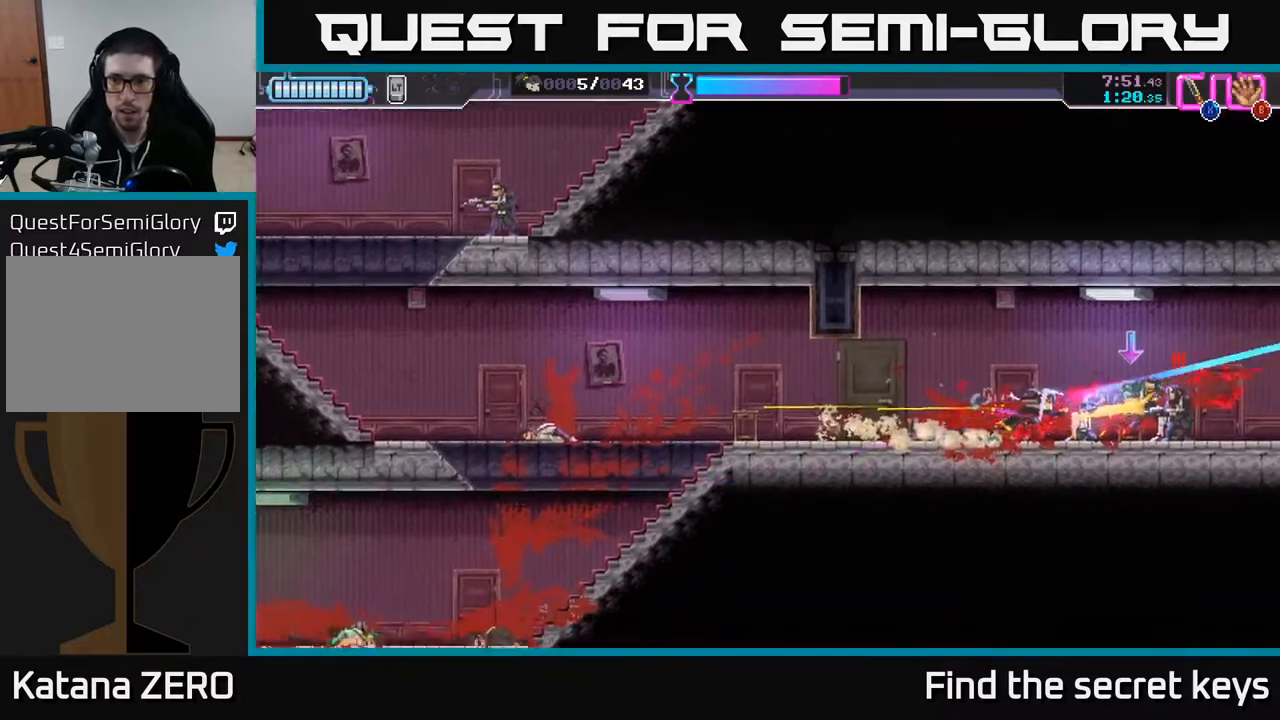
{"buttons": [], "left_stick": "right", "right_stick": "center", "events": [[50, "X", "up"], [117, "X", "down"], [133, "R2", "down"], [167, "R2", "up"], [183, "X", "up"], [233, "X", "down"], [267, "R2", "down"], [317, "R2", "up"], [333, "X", "up"], [383, "X", "down"], [467, "X", "up"]]}
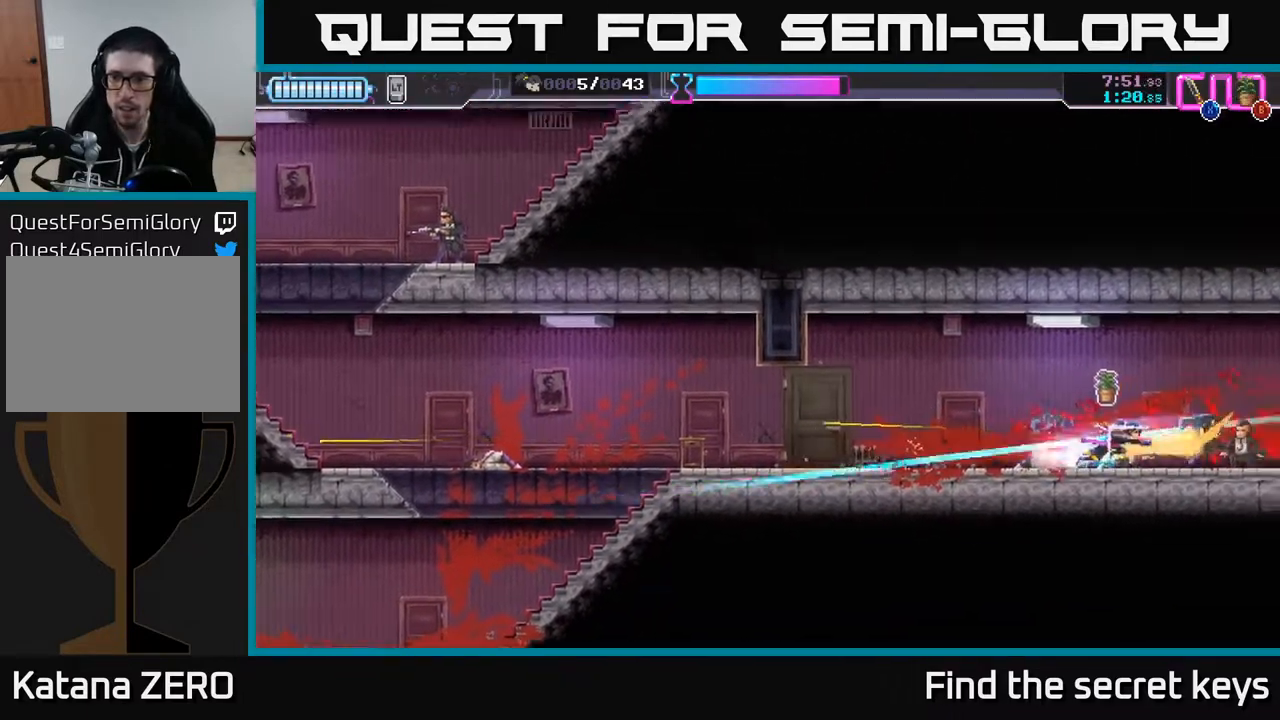
{"buttons": [], "left_stick": "left", "right_stick": "center", "events": [[67, "X", "down"], [133, "X", "up"], [150, "left_stick", "up"], [200, "left_stick", "left"]]}
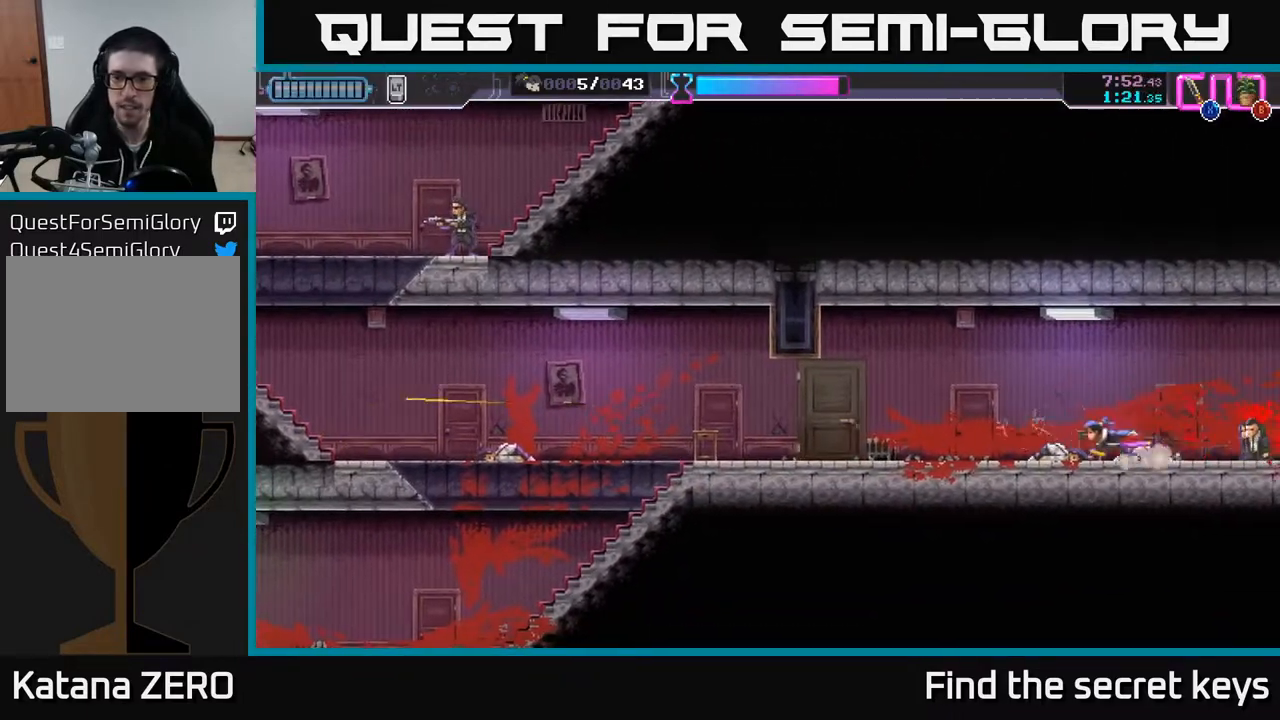
{"buttons": [], "left_stick": "left", "right_stick": "center", "events": []}
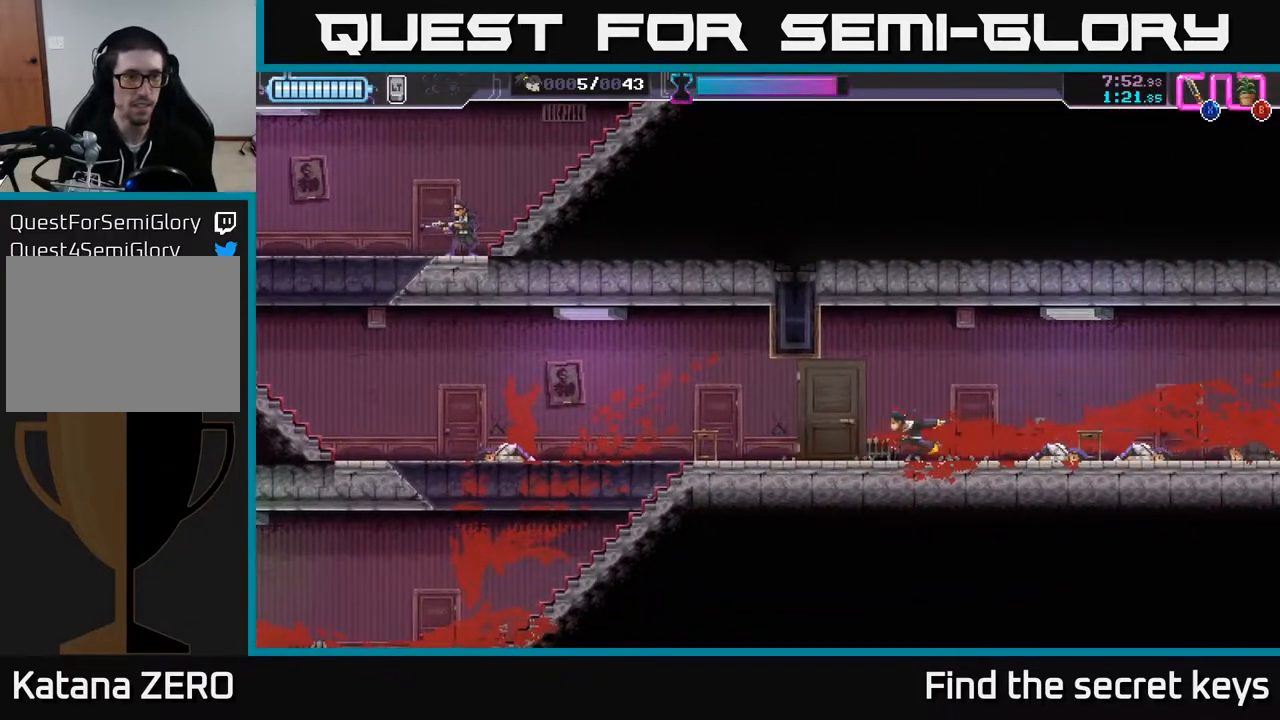
{"buttons": [], "left_stick": "left", "right_stick": "center", "events": []}
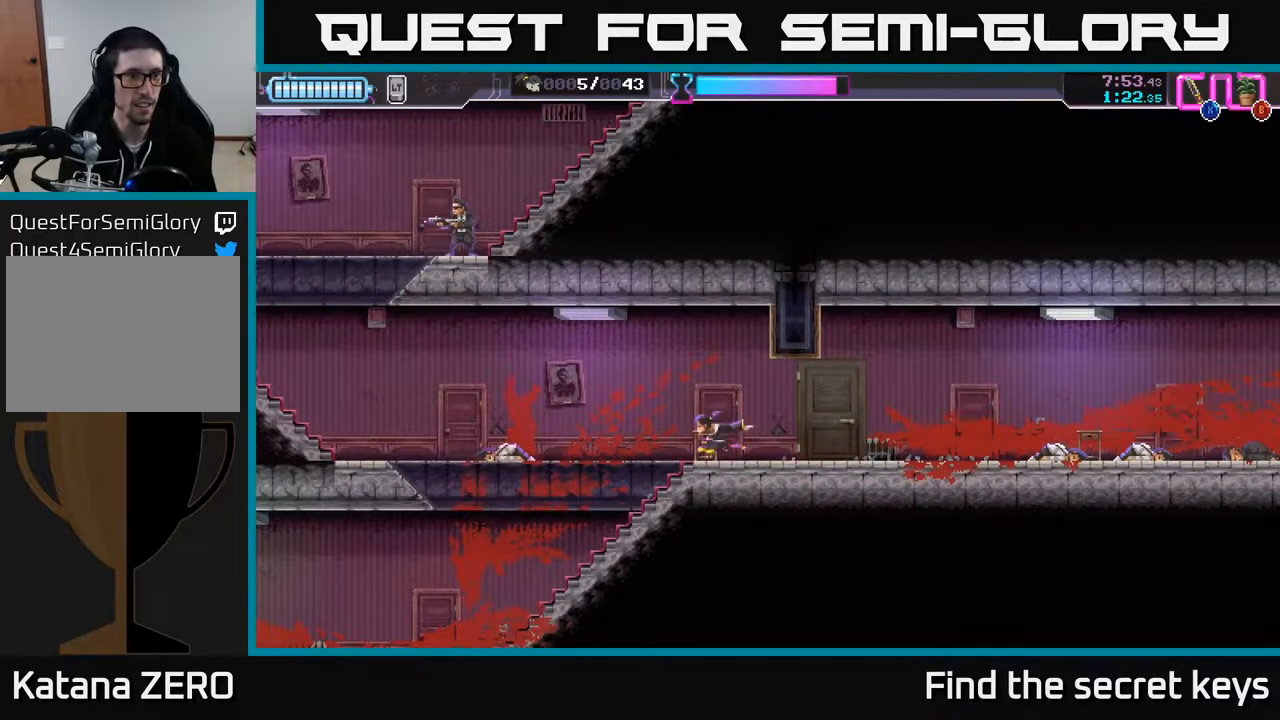
{"buttons": [], "left_stick": "left", "right_stick": "center", "events": []}
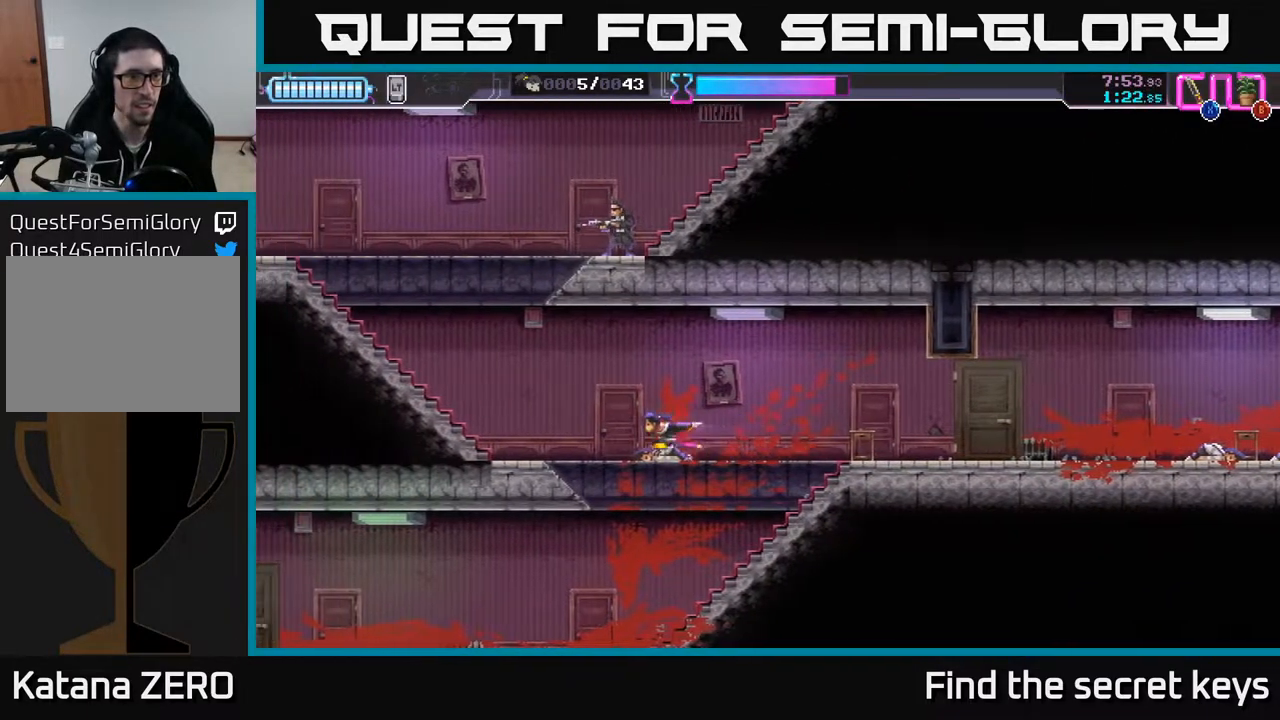
{"buttons": [], "left_stick": "left", "right_stick": "center", "events": []}
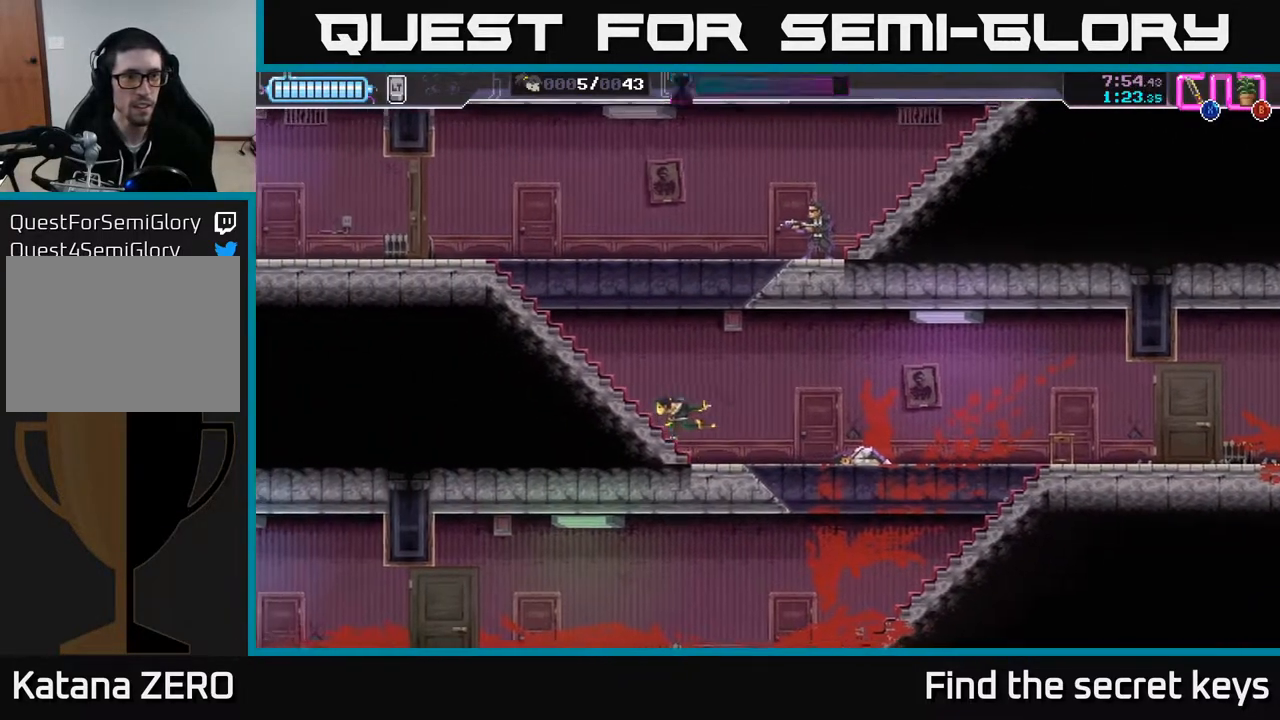
{"buttons": ["B"], "left_stick": "right", "right_stick": "center", "events": [[250, "A", "down"], [383, "A", "up"], [400, "left_stick", "right"], [417, "B", "down"]]}